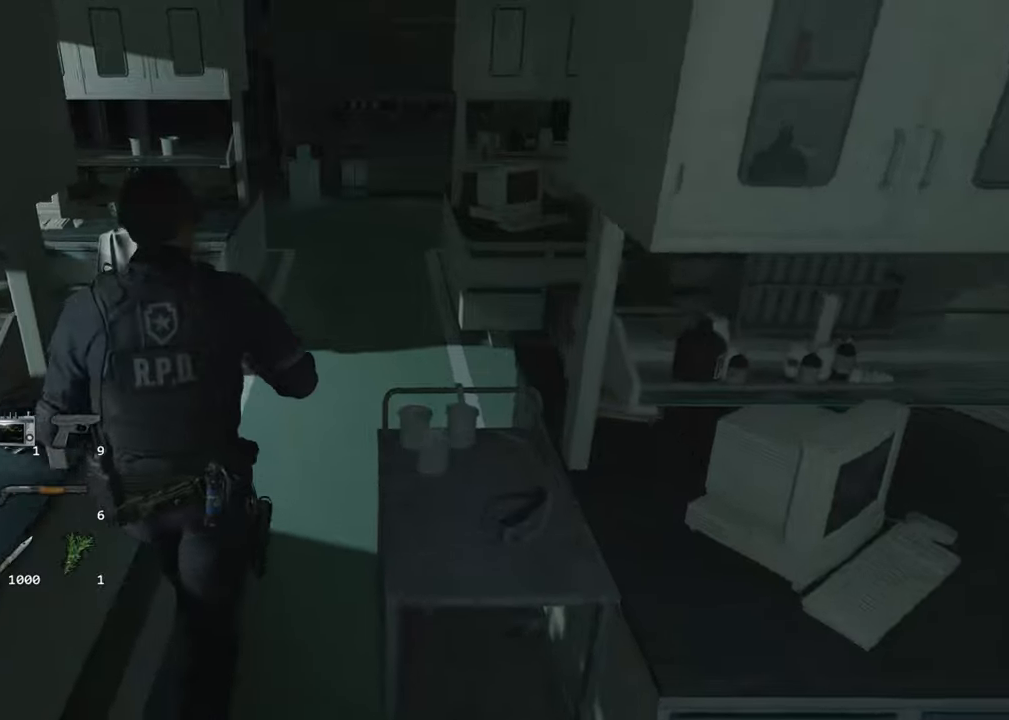
Gameplay with keyboard and mouse; each line is a JSON object with the keys and mouse buttons held at the frame after it. "events" lists presses ("down") and releases ("up") of "1", "2", "3", "4", "a", "alt", "c", "ctrl", "d", "e", "escape", "f", "q", "r", "s", "shift", "space", "tab", "v", "w", "x", "z", "mouse_left" and "mouse_right" between this image and that frame as [ms after this image, input, new state], when the widget could be followed in between. "mouse_left", "mouse_right" = the "left", "right" buttons of the "mouse" list. No other keys are recorded. Not read: mouse_move.
{"keys": ["shift", "w"], "mouse": [], "events": []}
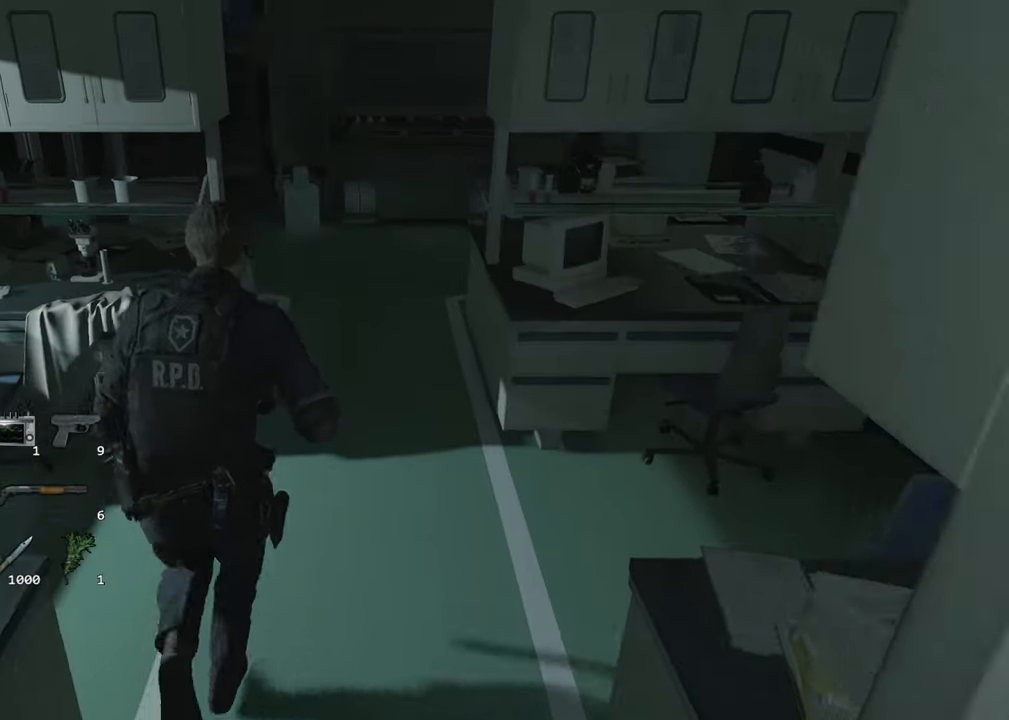
{"keys": ["shift", "w"], "mouse": [], "events": []}
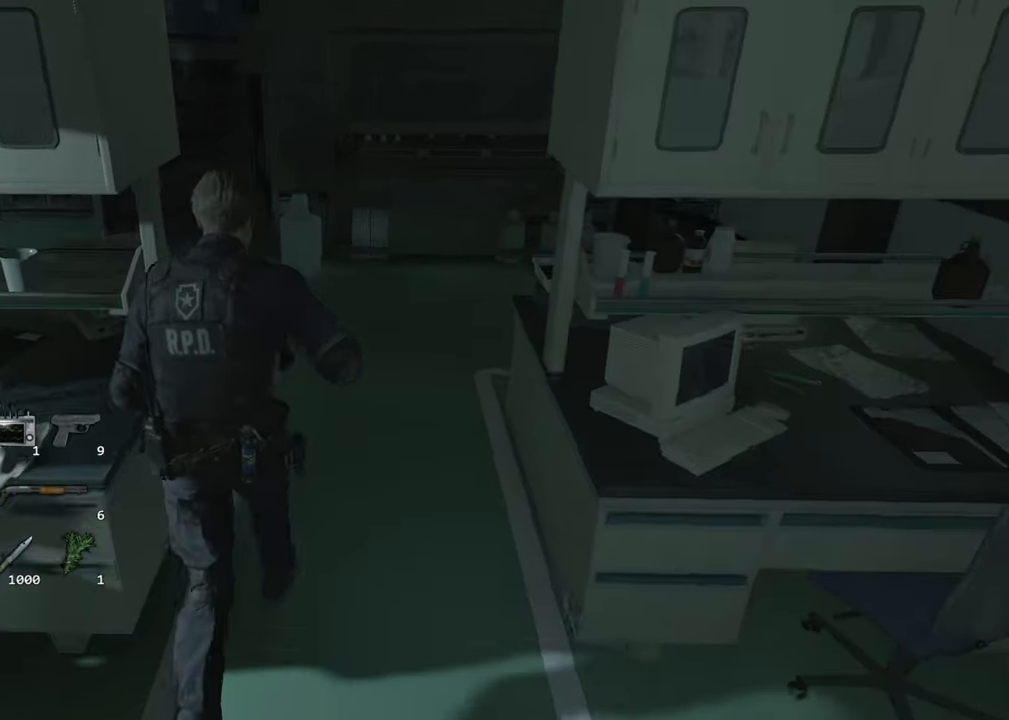
{"keys": ["shift", "w"], "mouse": [], "events": []}
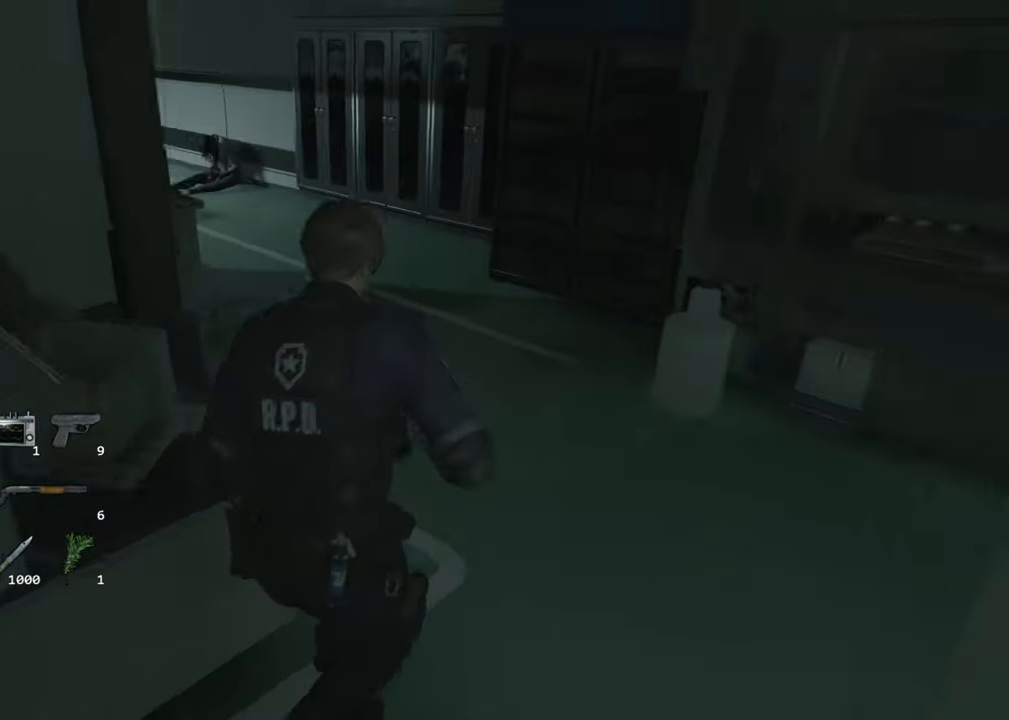
{"keys": ["shift", "w"], "mouse": [], "events": []}
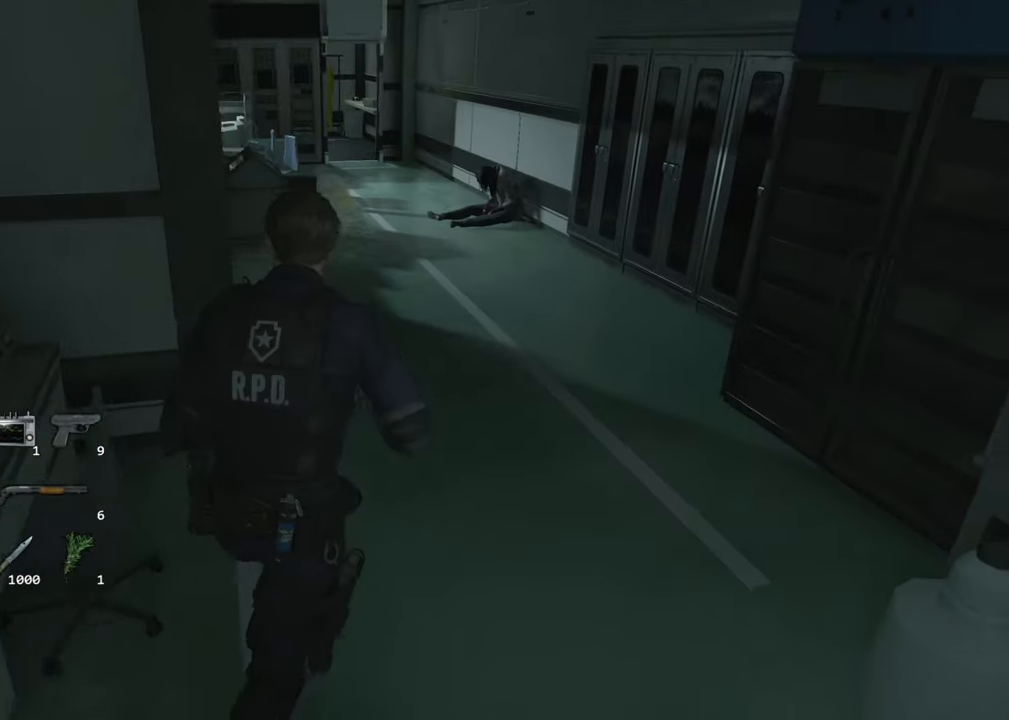
{"keys": ["shift", "w"], "mouse": [], "events": []}
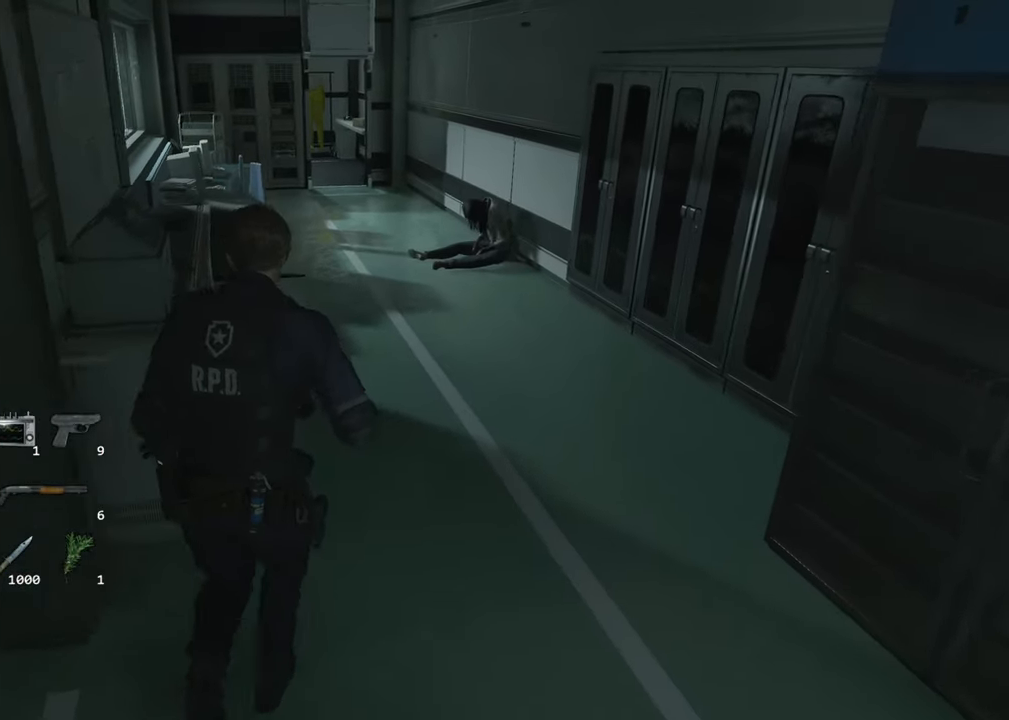
{"keys": ["shift", "w"], "mouse": [], "events": []}
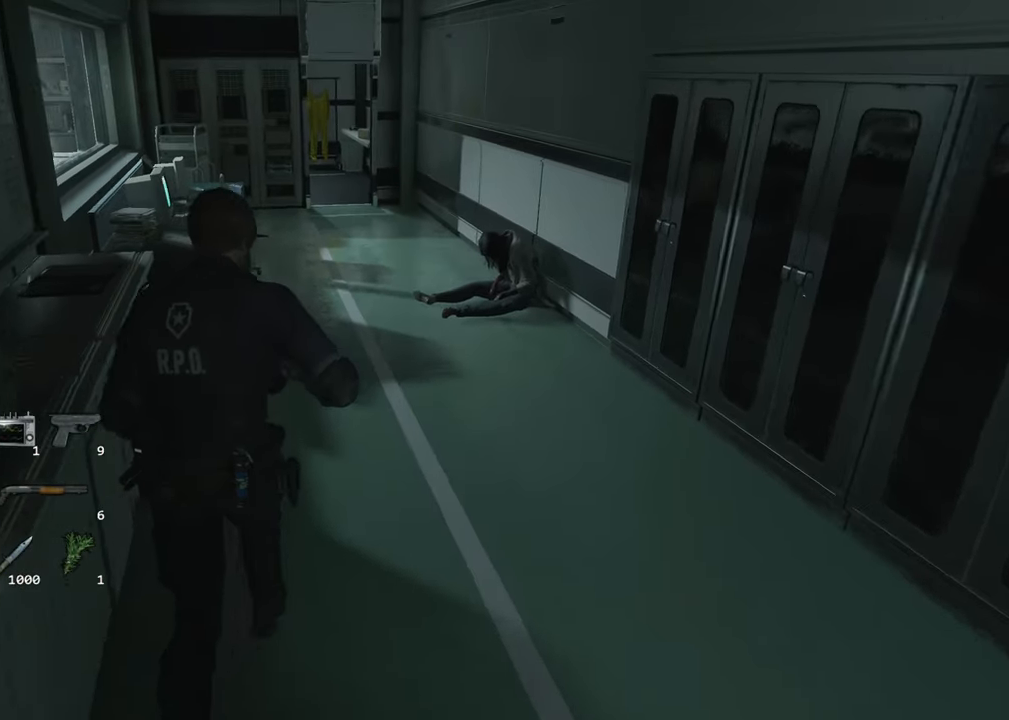
{"keys": ["shift", "w"], "mouse": [], "events": []}
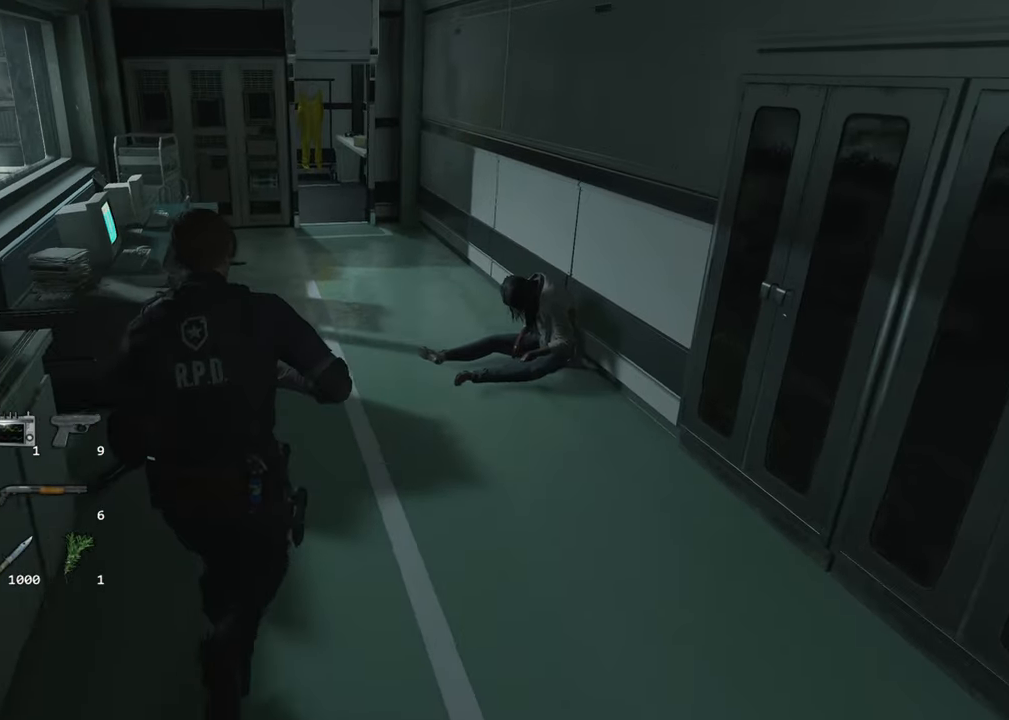
{"keys": ["shift", "w"], "mouse": [], "events": []}
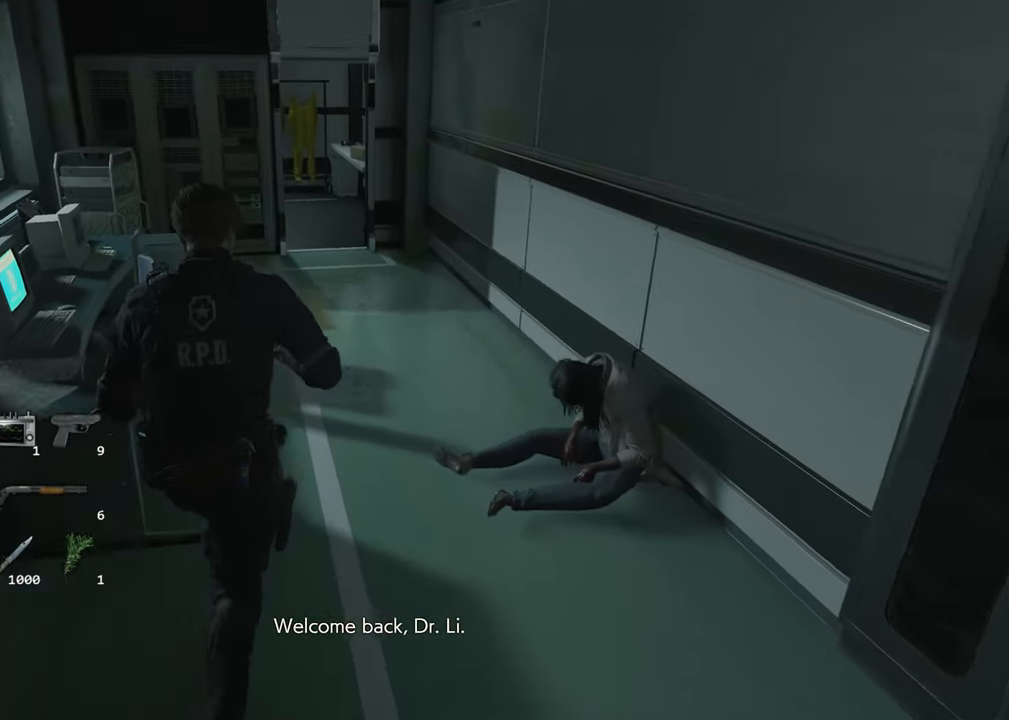
{"keys": ["shift", "w"], "mouse": [], "events": []}
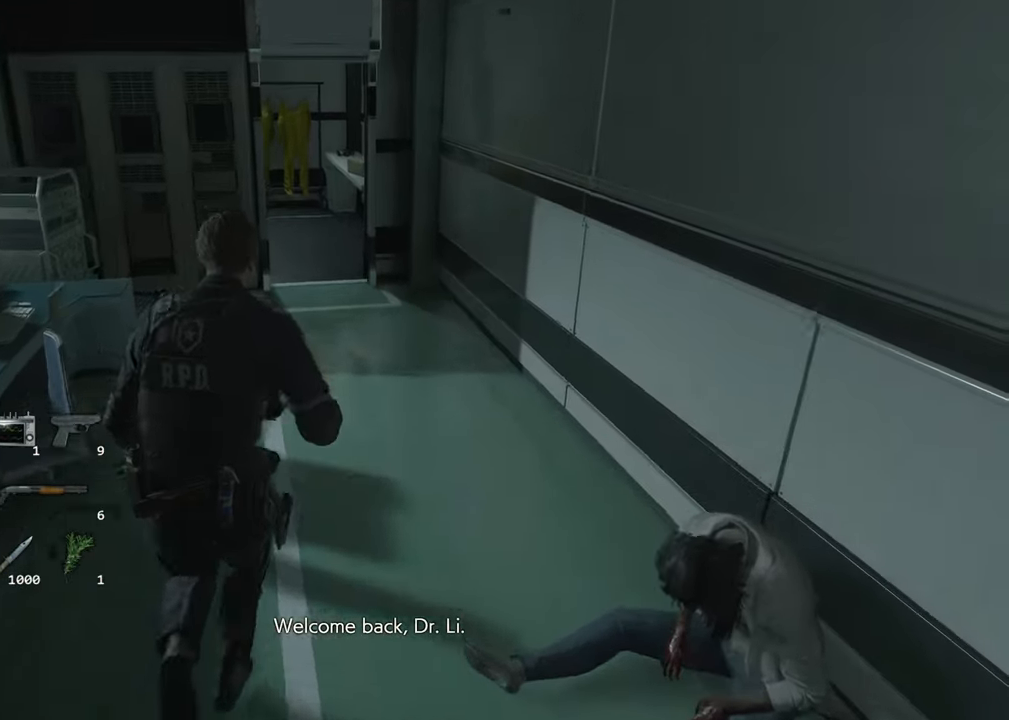
{"keys": ["shift", "w"], "mouse": [], "events": []}
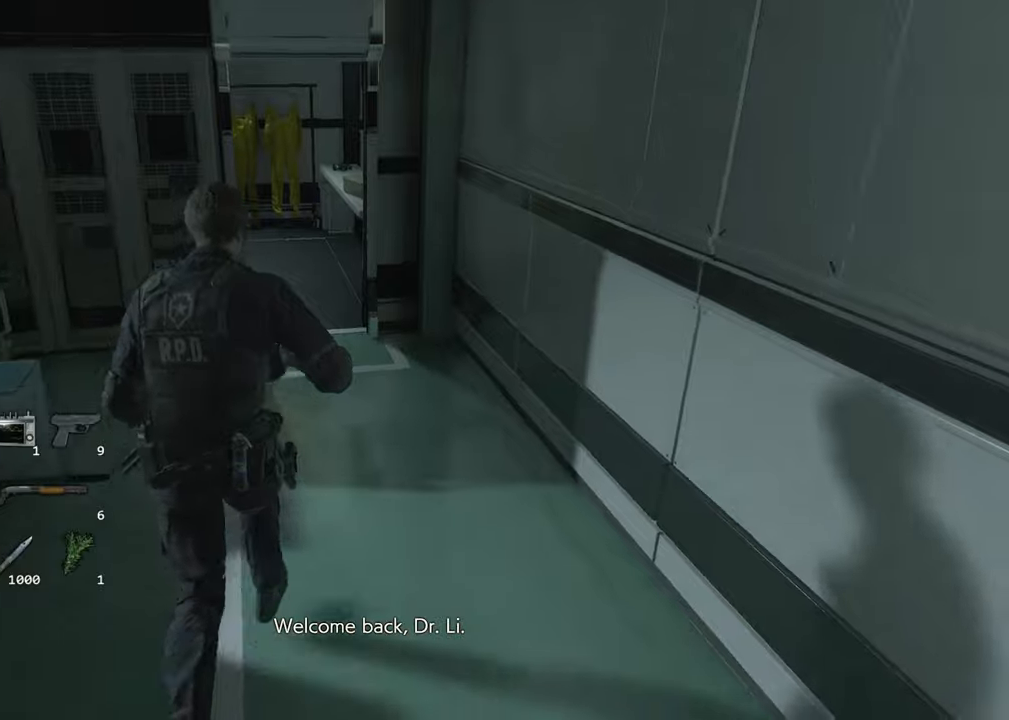
{"keys": ["shift", "w"], "mouse": [], "events": []}
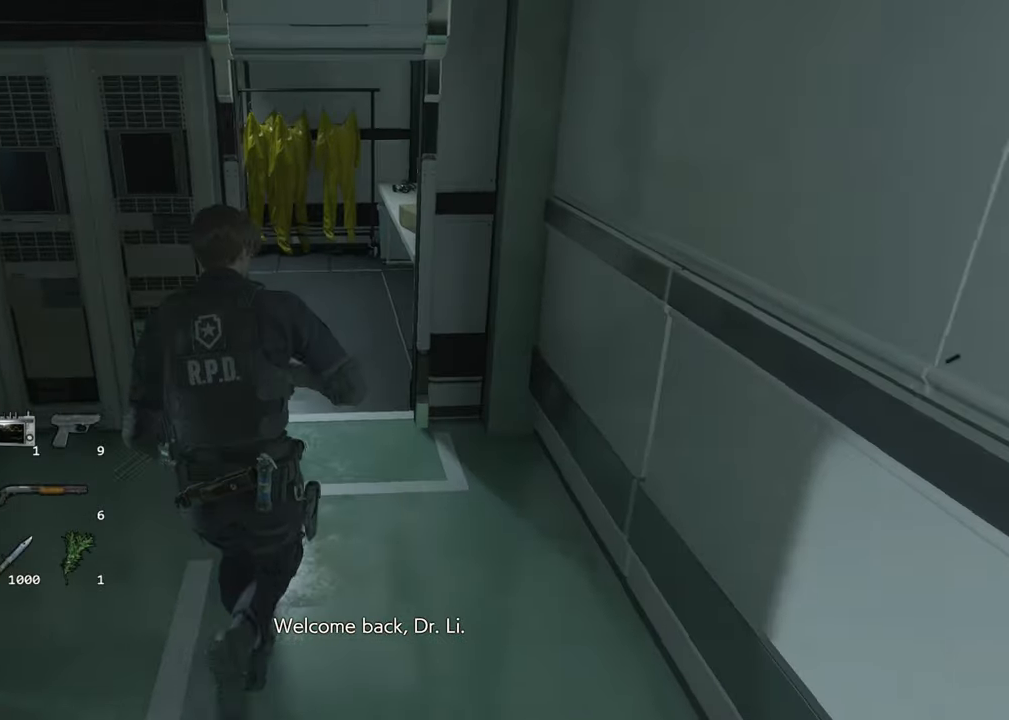
{"keys": ["shift", "w"], "mouse": [], "events": []}
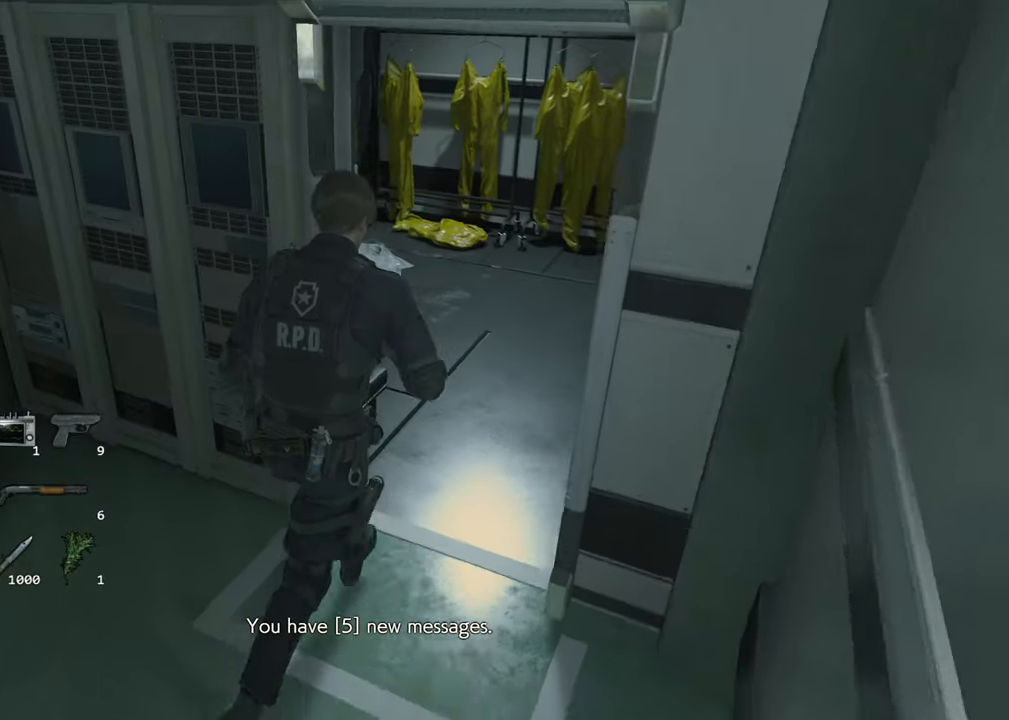
{"keys": ["shift", "w"], "mouse": [], "events": []}
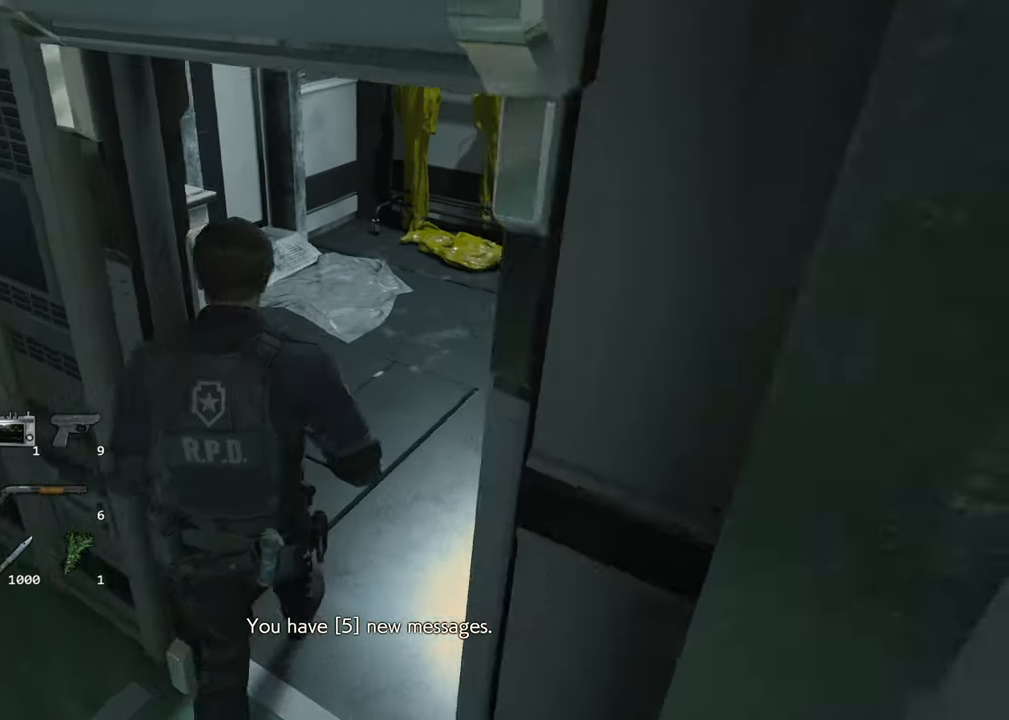
{"keys": ["shift", "w"], "mouse": [], "events": []}
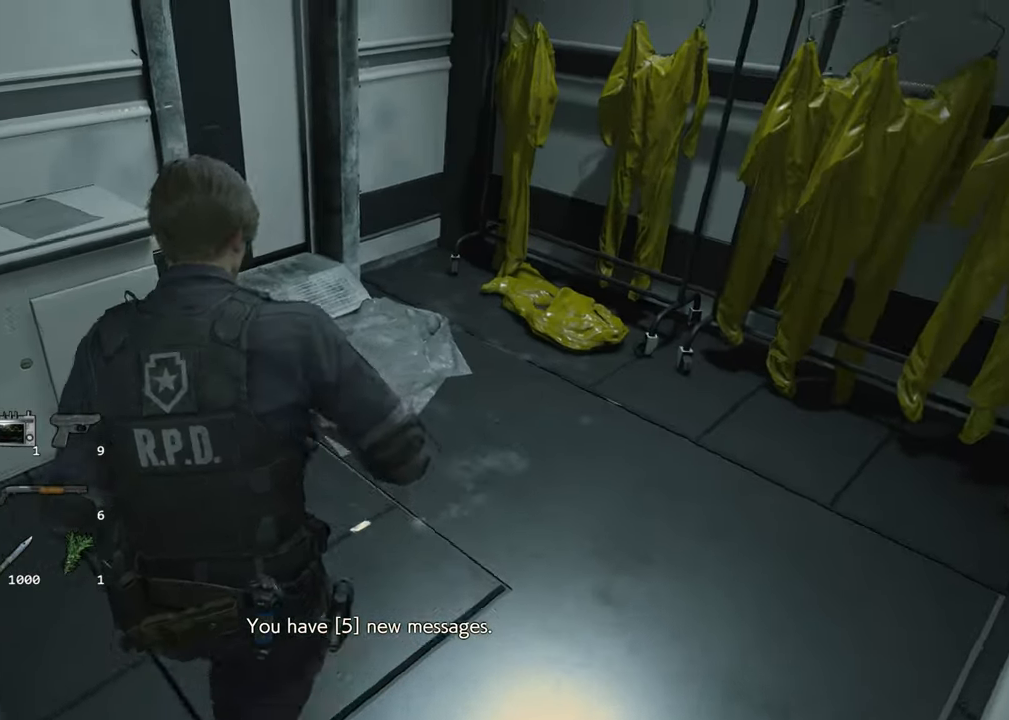
{"keys": ["shift", "w"], "mouse": [], "events": []}
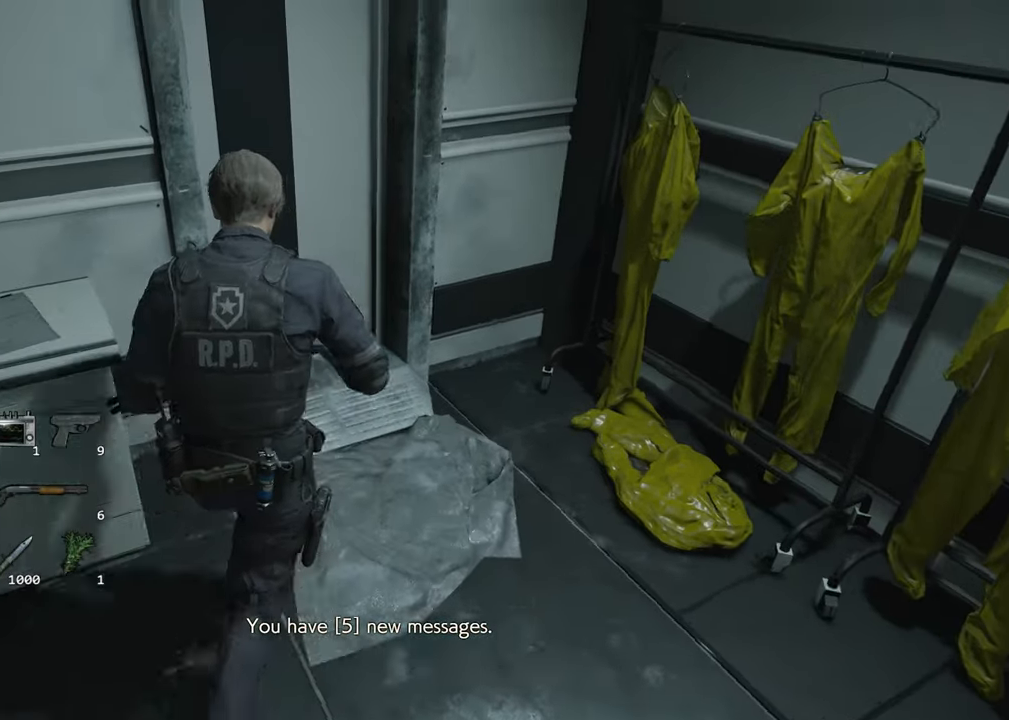
{"keys": ["shift", "w"], "mouse": [], "events": []}
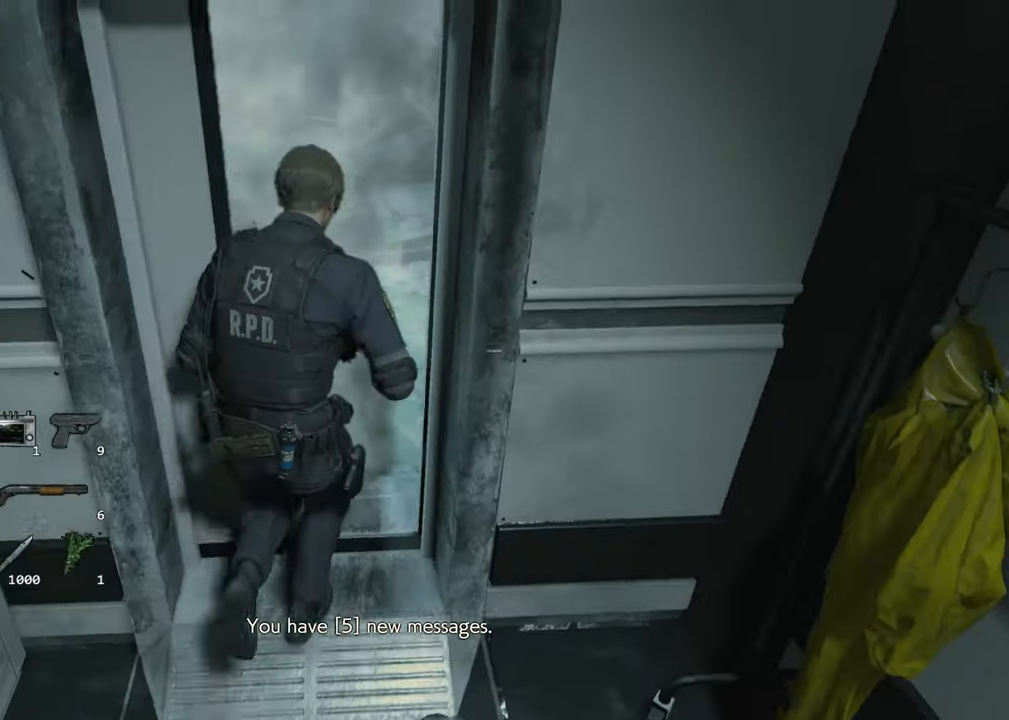
{"keys": ["shift", "w"], "mouse": [], "events": []}
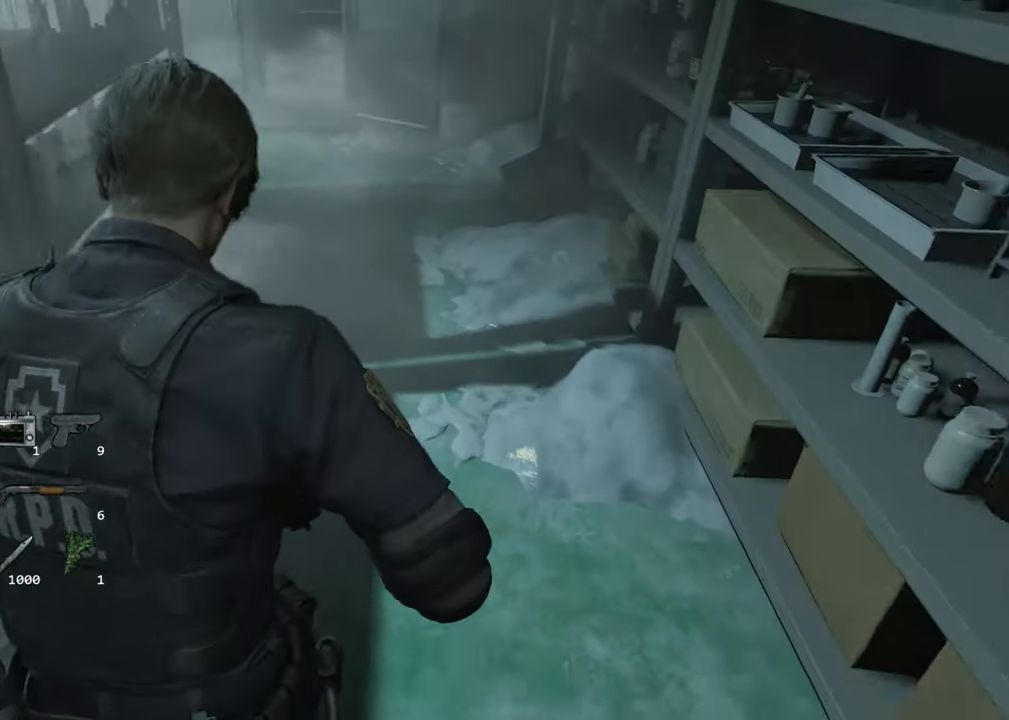
{"keys": ["shift", "w"], "mouse": [], "events": []}
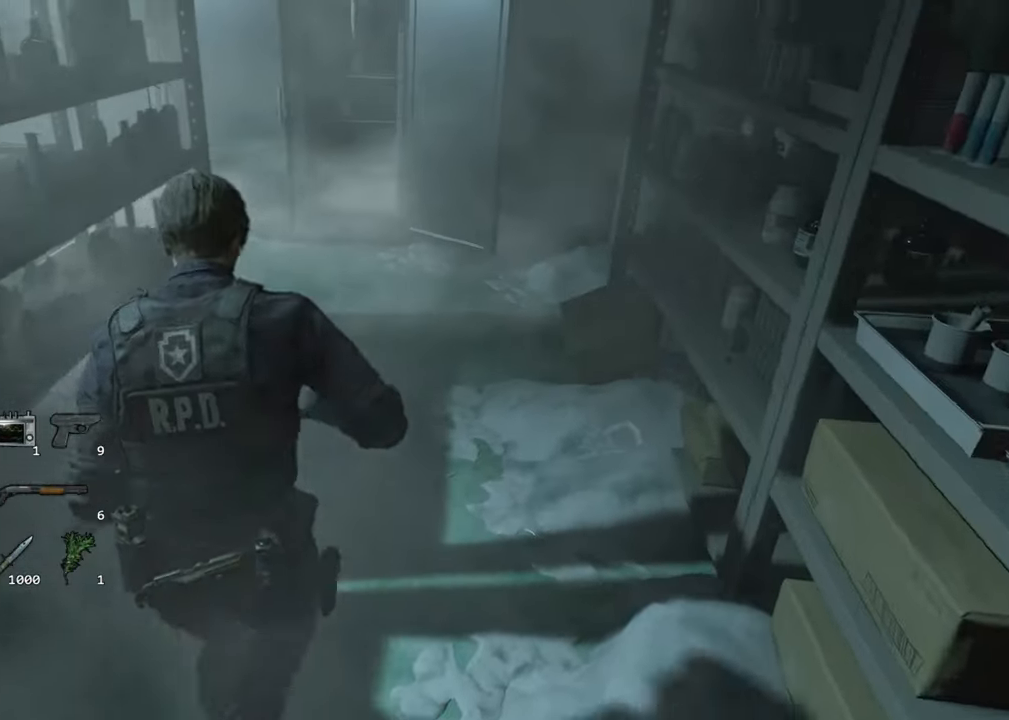
{"keys": ["shift", "w"], "mouse": [], "events": []}
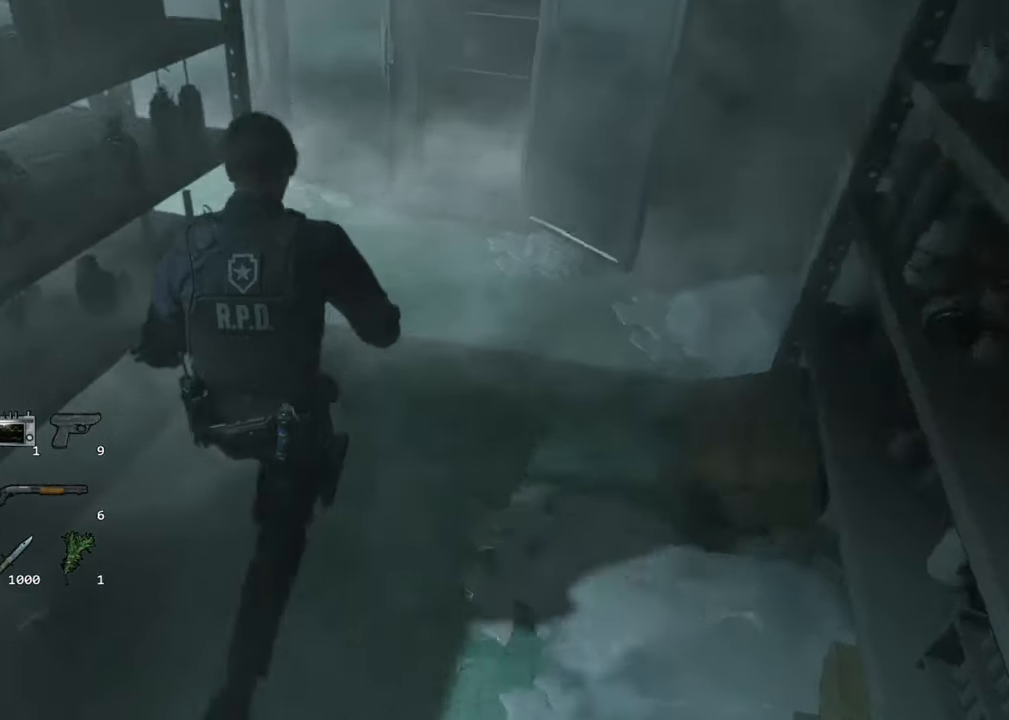
{"keys": ["shift", "w"], "mouse": [], "events": []}
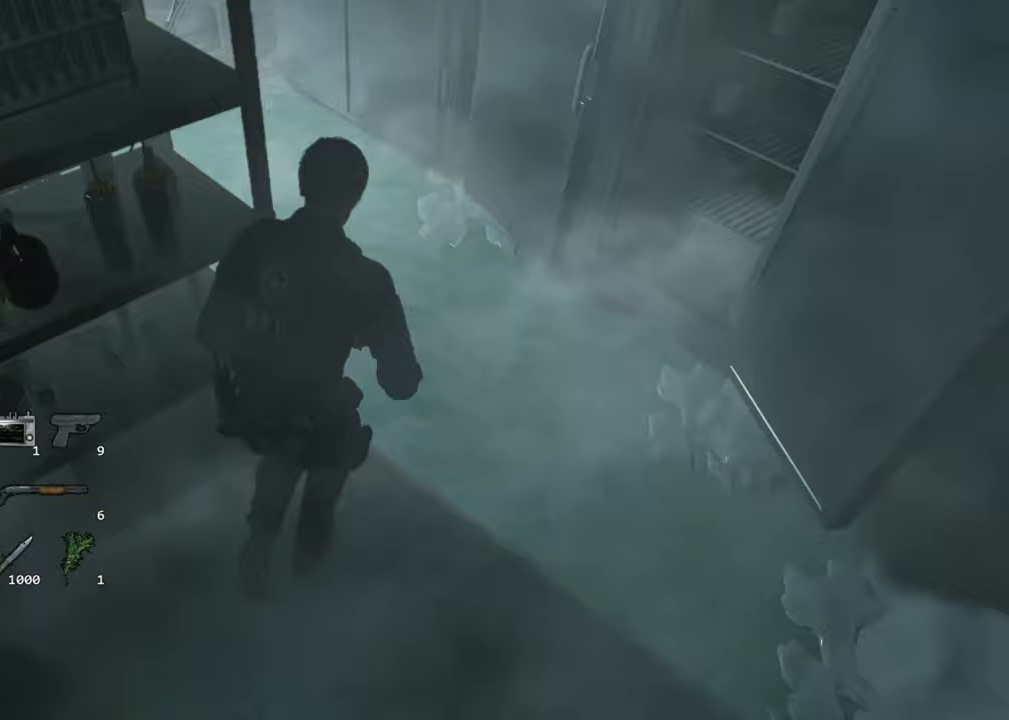
{"keys": ["shift", "w"], "mouse": [], "events": []}
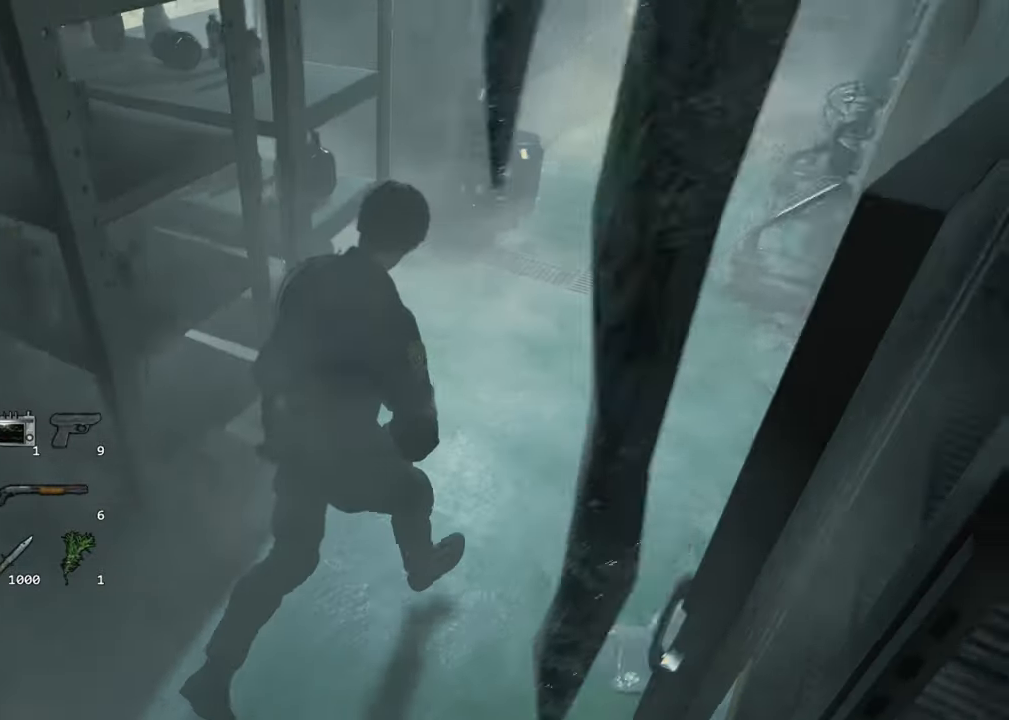
{"keys": ["shift", "w"], "mouse": [], "events": []}
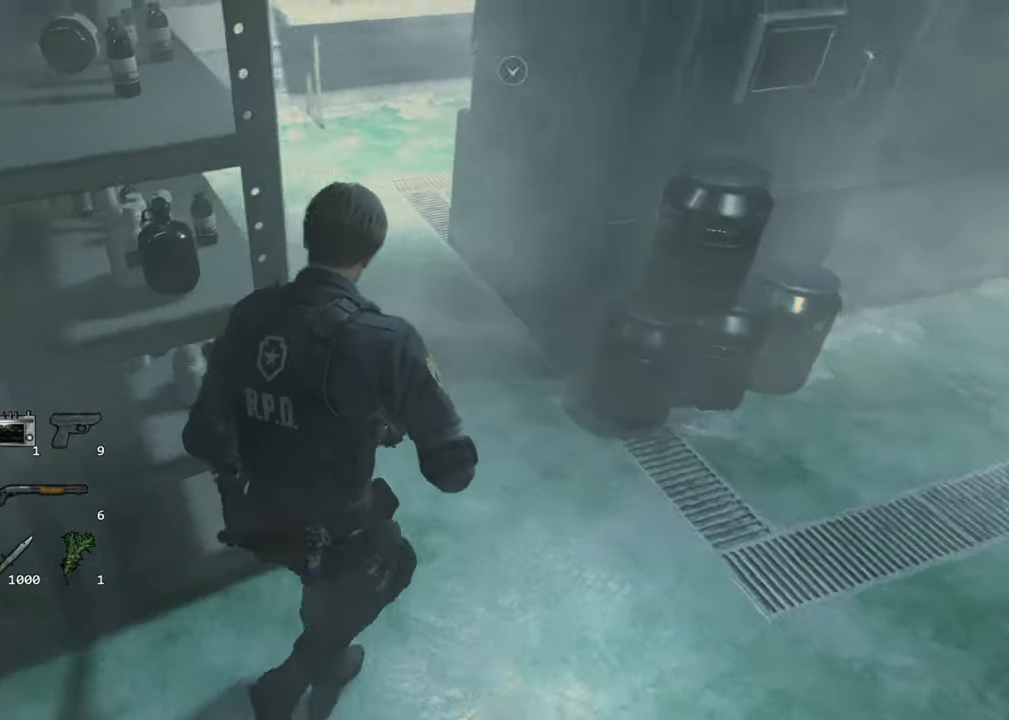
{"keys": ["shift", "w"], "mouse": [], "events": []}